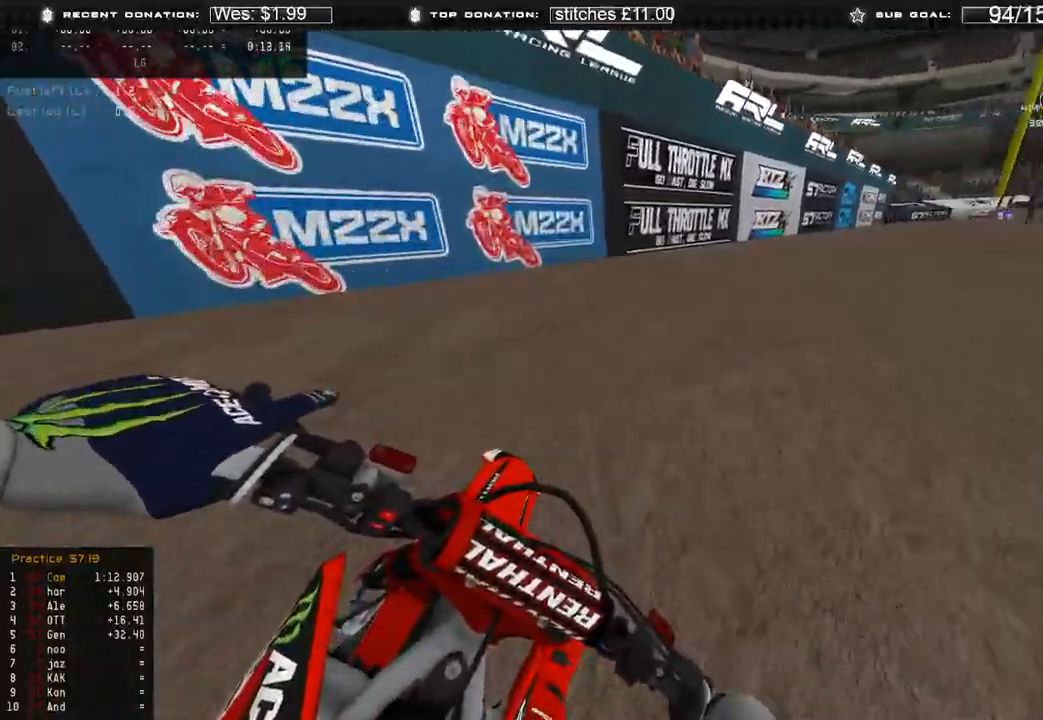
Gameplay with a controller (Xbox layout); each line is a JSON object with the inputs held at the frame after it. "events" lists button and stick changes between this image and that frame as [ms after this image, input, new state], when the widget could be followed in between.
{"buttons": [], "left_stick": "up-right", "right_stick": "down-left", "events": []}
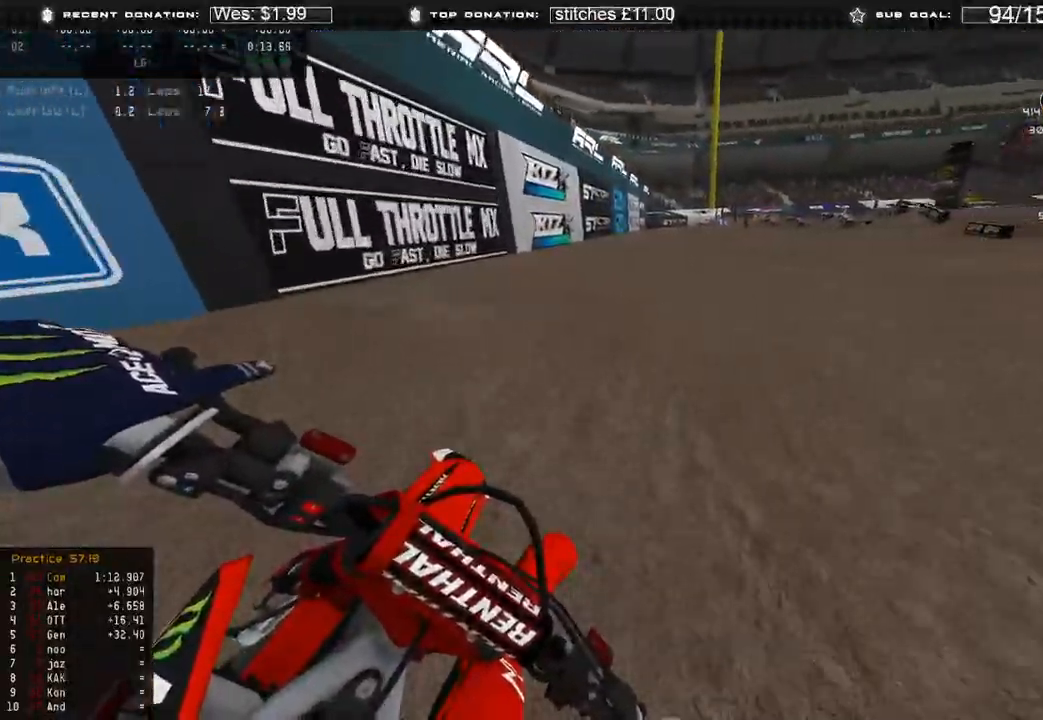
{"buttons": [], "left_stick": "up-right", "right_stick": "down-left", "events": [[33, "R2", "down"], [200, "R2", "up"], [283, "R2", "down"], [417, "R2", "up"]]}
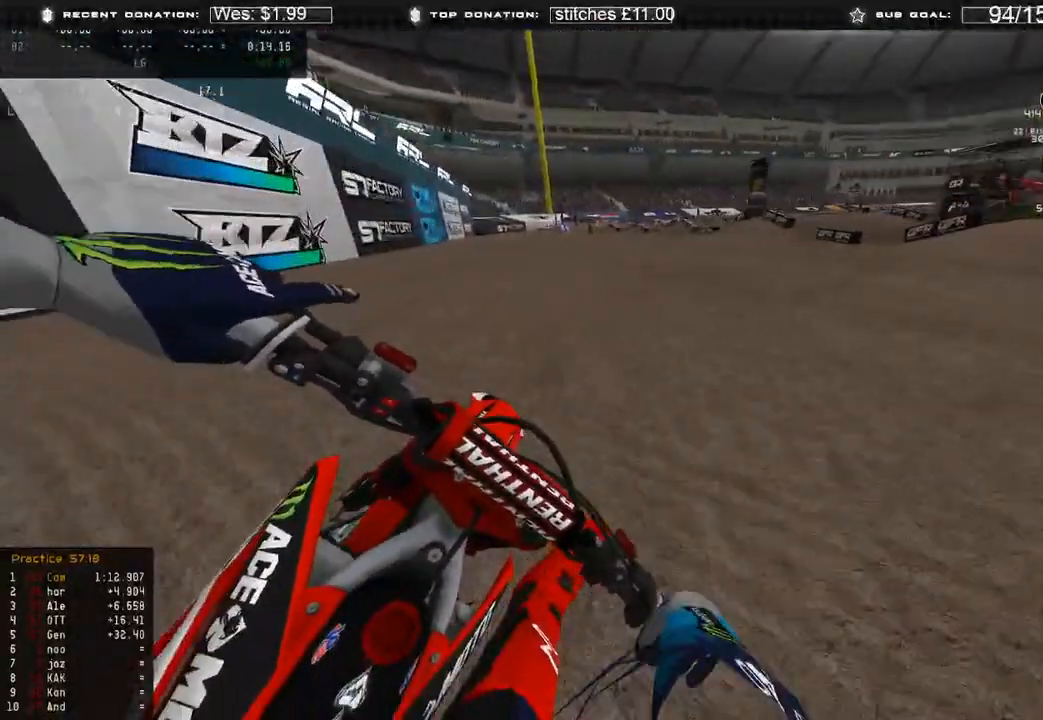
{"buttons": ["L2"], "left_stick": "up-right", "right_stick": "down-left", "events": [[33, "L2", "down"]]}
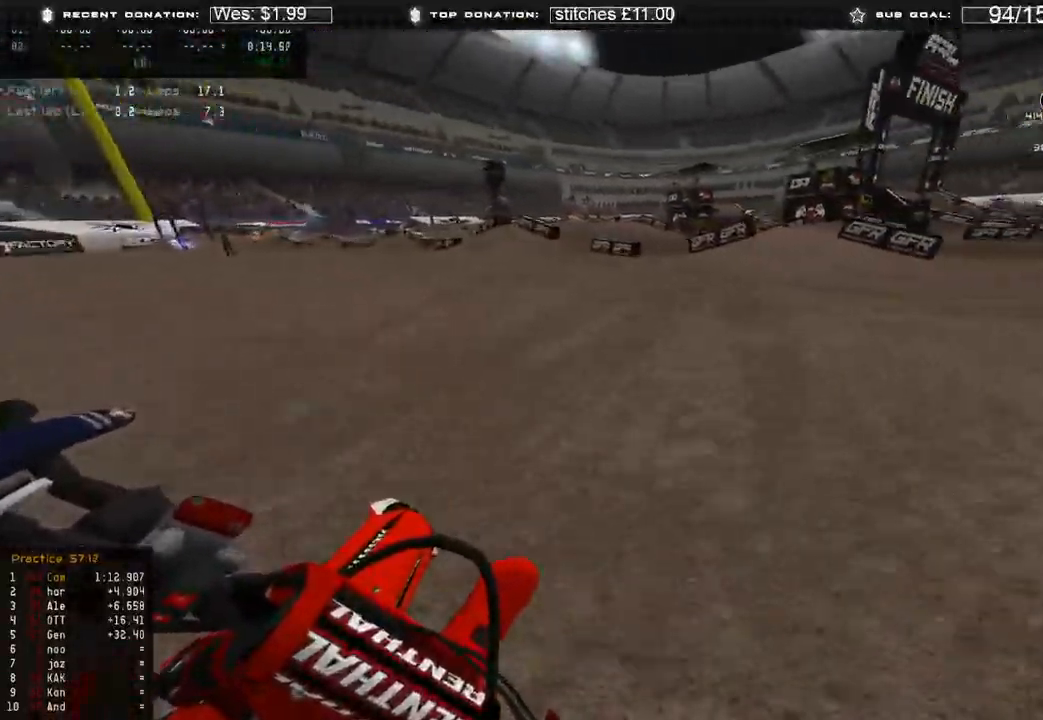
{"buttons": ["R2"], "left_stick": "up-right", "right_stick": "down-left", "events": [[50, "L2", "up"], [450, "R2", "down"]]}
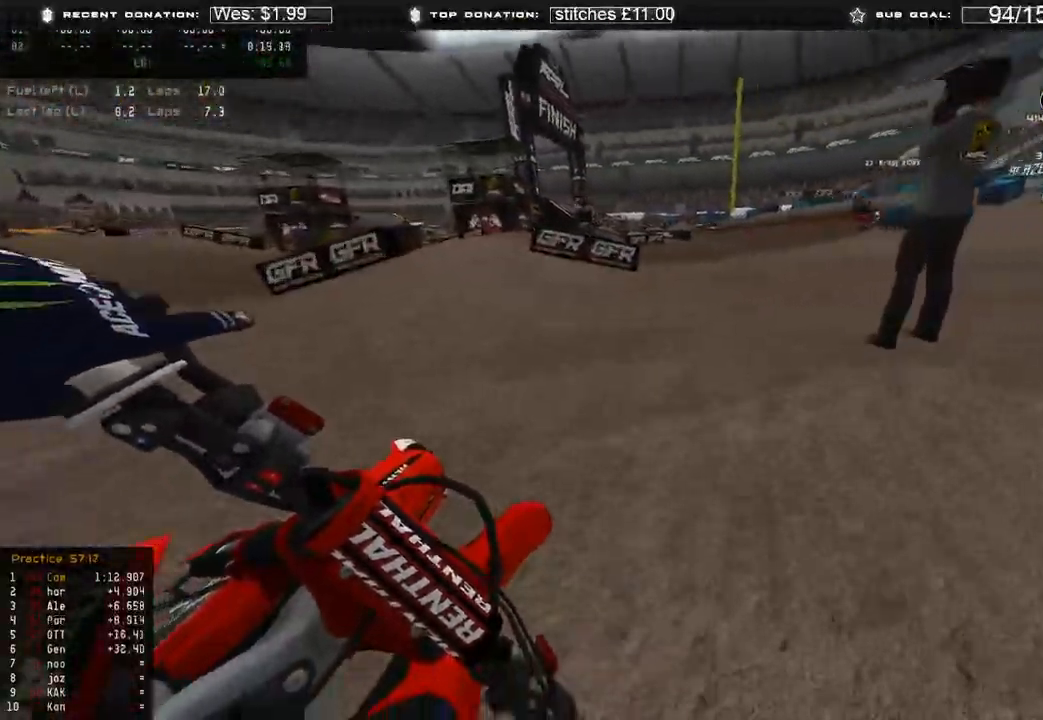
{"buttons": ["R2"], "left_stick": "up-right", "right_stick": "left", "events": [[100, "right_stick", "left"]]}
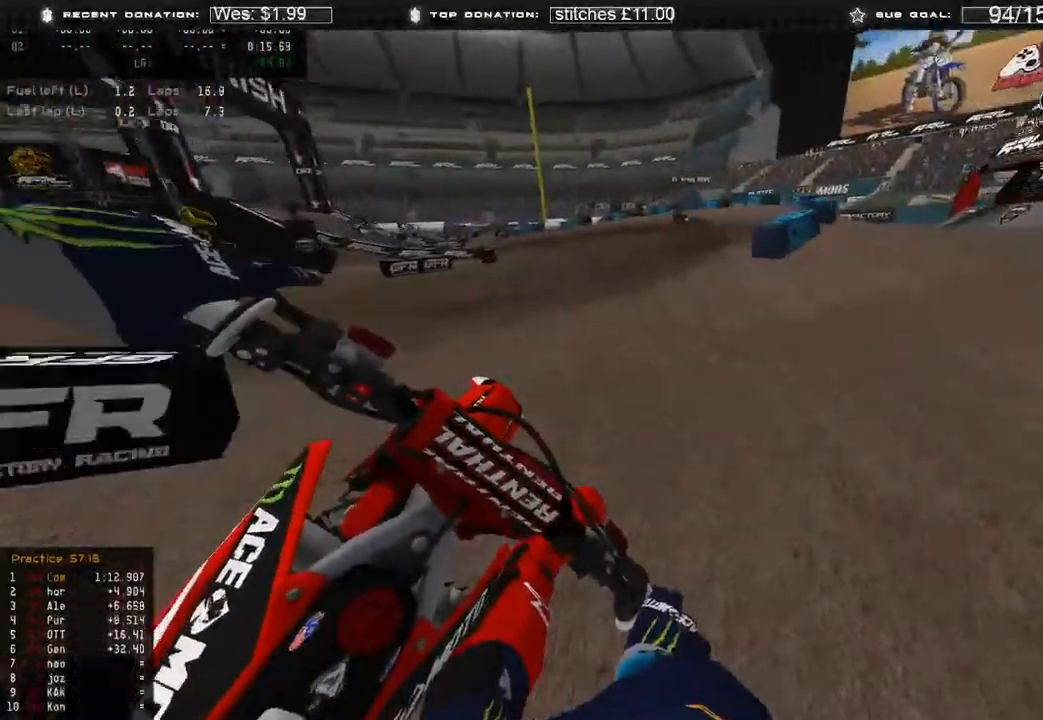
{"buttons": [], "left_stick": "up-left", "right_stick": "up-left", "events": [[83, "R2", "up"], [233, "R2", "down"], [283, "right_stick", "up-left"], [433, "R2", "up"], [467, "left_stick", "up-left"]]}
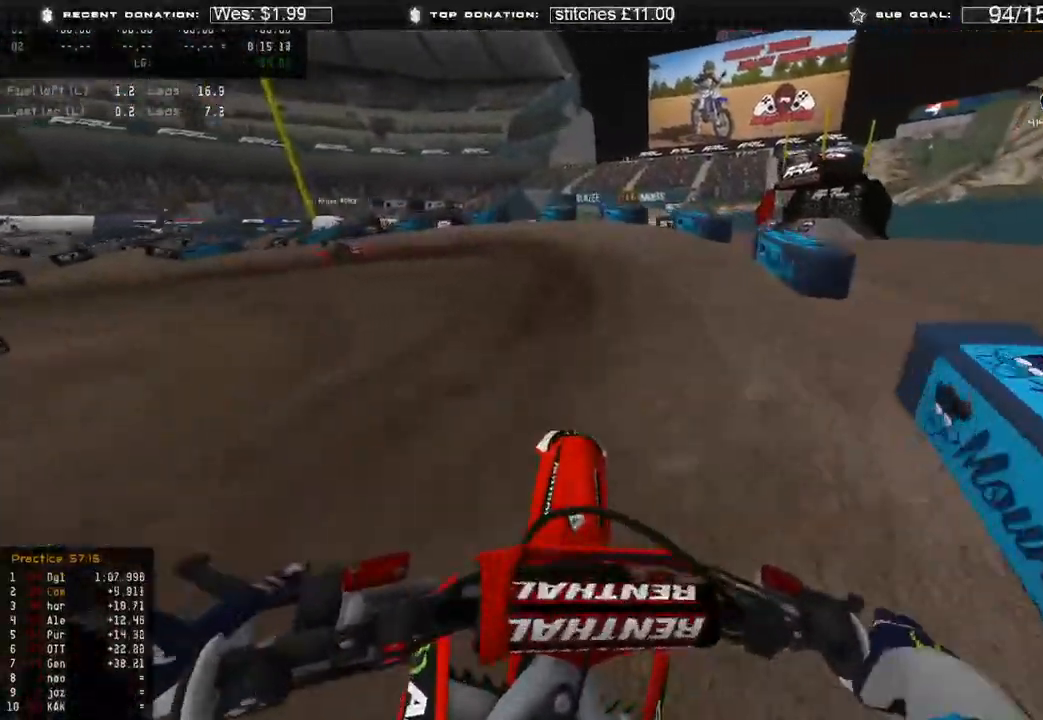
{"buttons": ["R2"], "left_stick": "up-left", "right_stick": "center", "events": [[67, "right_stick", "center"], [217, "R2", "down"]]}
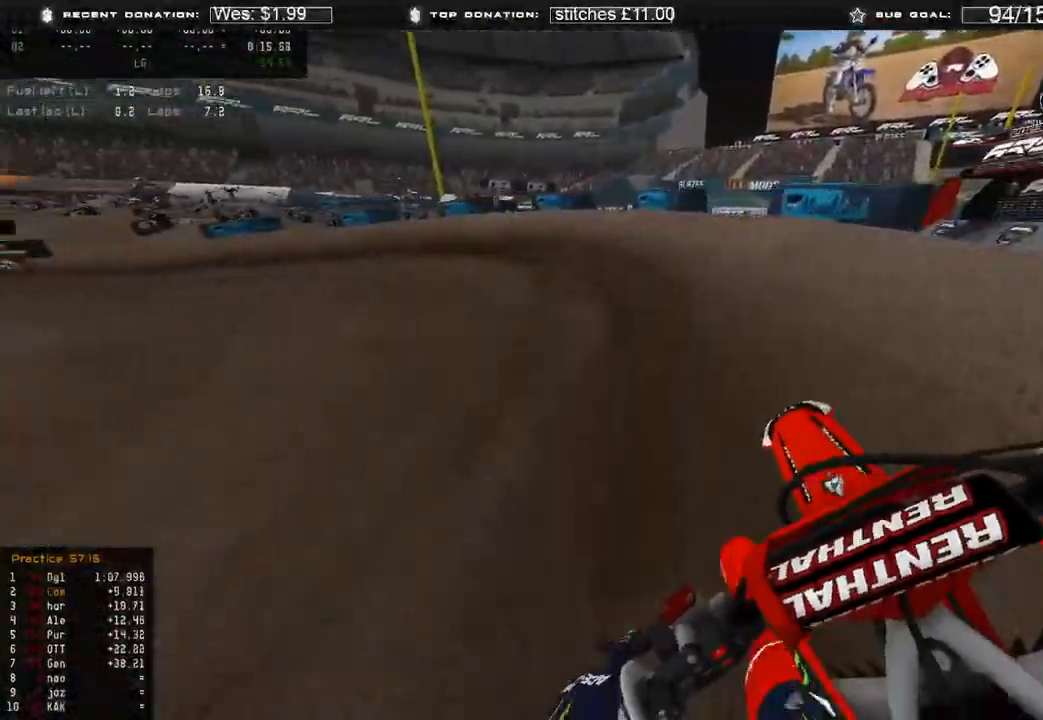
{"buttons": [], "left_stick": "up-left", "right_stick": "down", "events": [[133, "right_stick", "down"], [300, "R2", "up"]]}
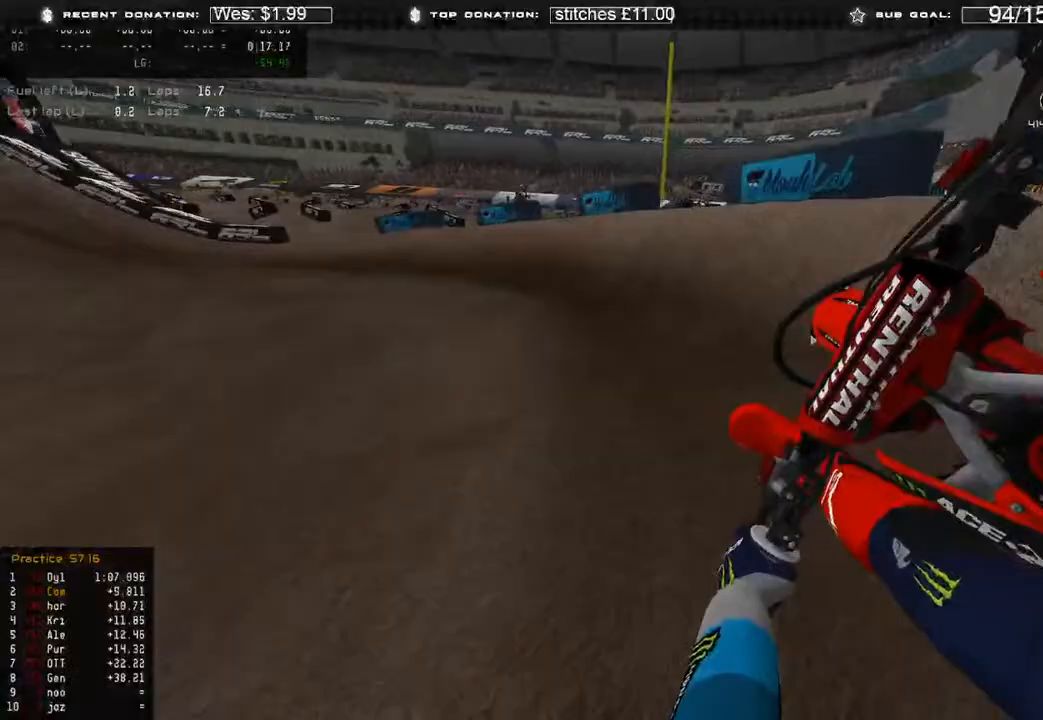
{"buttons": ["R2"], "left_stick": "up-left", "right_stick": "center", "events": [[83, "right_stick", "down-right"], [150, "R2", "down"], [483, "right_stick", "center"]]}
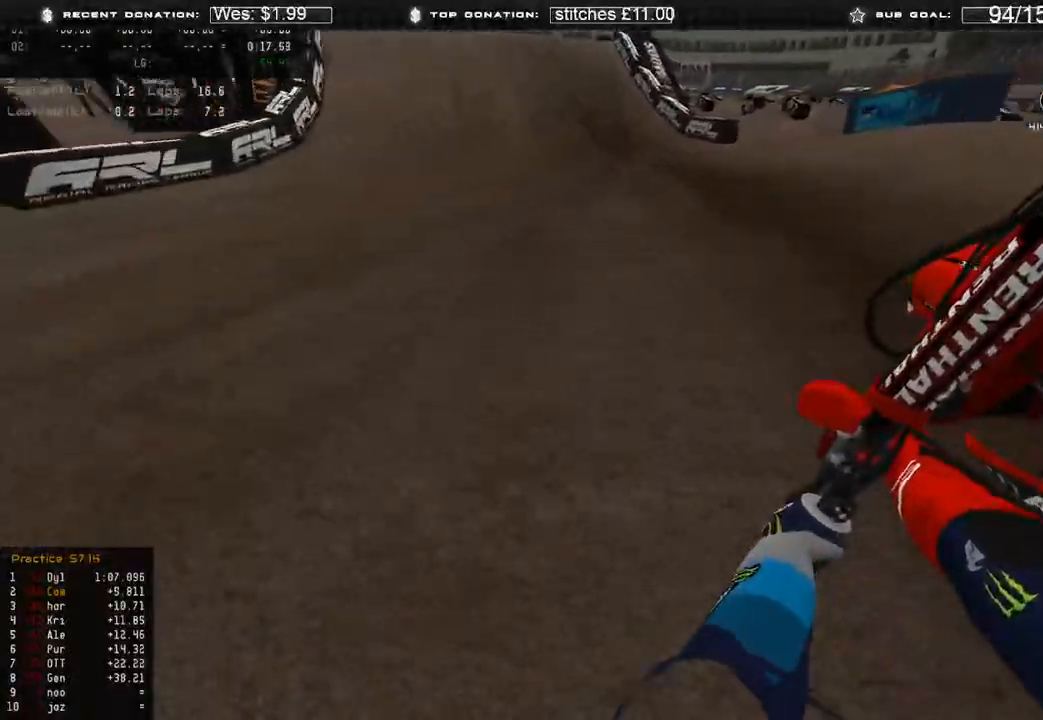
{"buttons": ["R2"], "left_stick": "center", "right_stick": "up", "events": [[67, "R3", "down"], [167, "R3", "up"], [267, "left_stick", "up"], [483, "right_stick", "up"], [500, "left_stick", "center"]]}
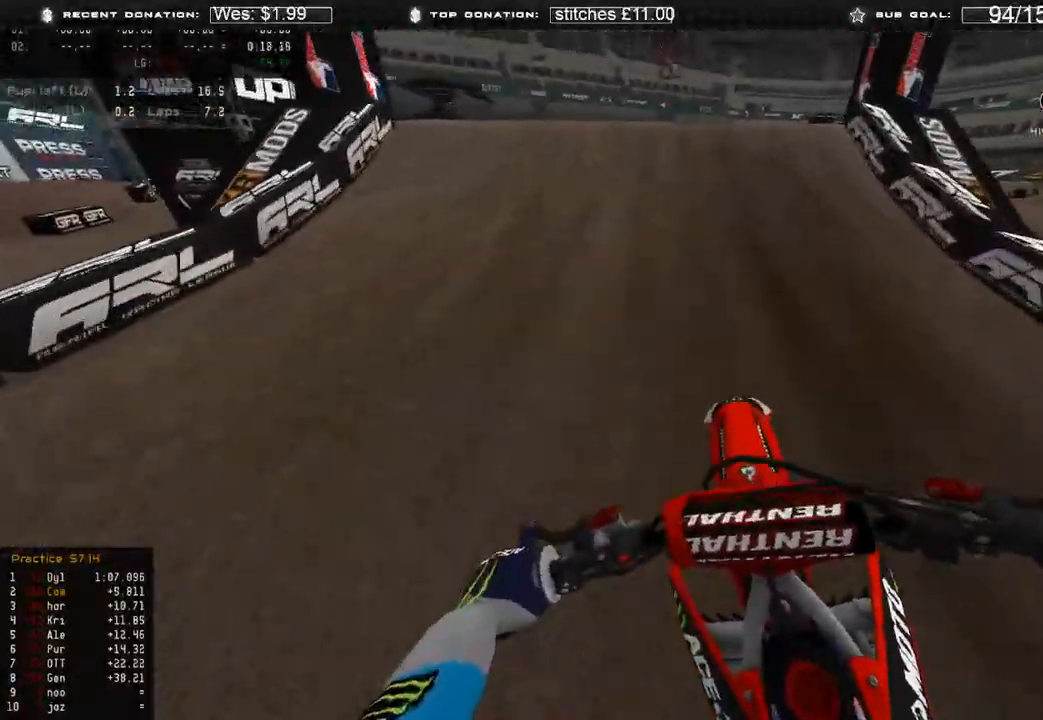
{"buttons": ["R3"], "left_stick": "up", "right_stick": "down", "events": [[133, "left_stick", "up"], [150, "R3", "down"], [250, "R3", "up"], [300, "right_stick", "center"], [317, "R2", "up"], [400, "right_stick", "down"], [467, "R3", "down"]]}
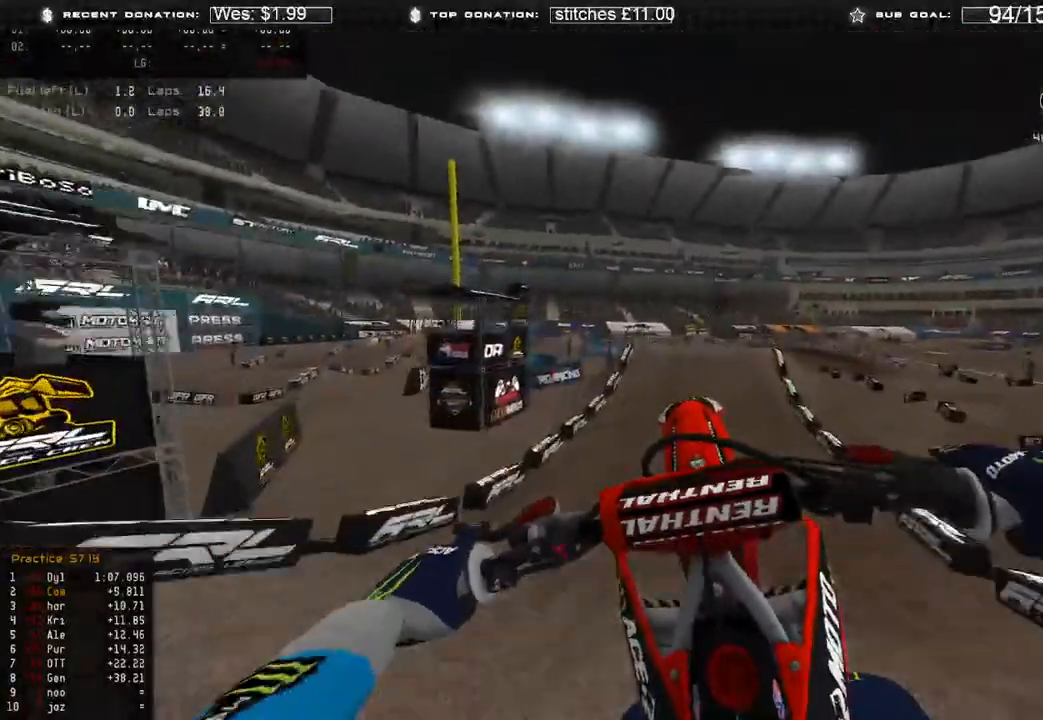
{"buttons": [], "left_stick": "up-right", "right_stick": "down", "events": [[83, "R3", "up"], [150, "R2", "down"], [267, "right_stick", "down-right"], [400, "left_stick", "up-right"], [483, "R2", "up"], [483, "right_stick", "down"]]}
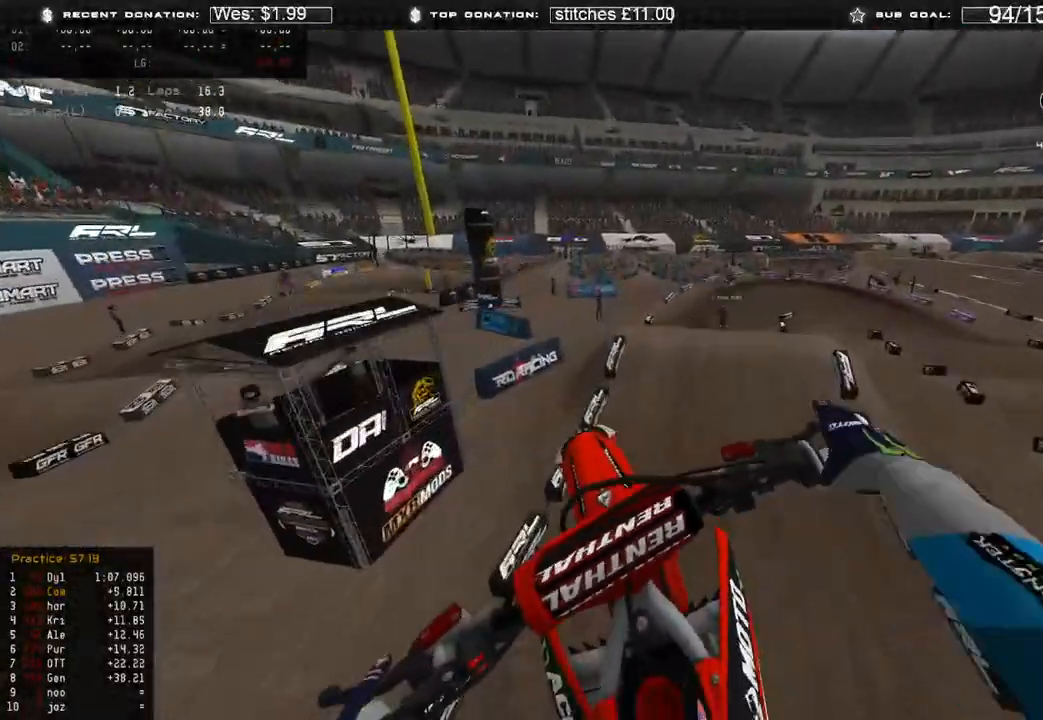
{"buttons": ["R2"], "left_stick": "center", "right_stick": "left", "events": [[300, "right_stick", "down-left"], [350, "R2", "down"], [350, "left_stick", "center"], [500, "right_stick", "left"]]}
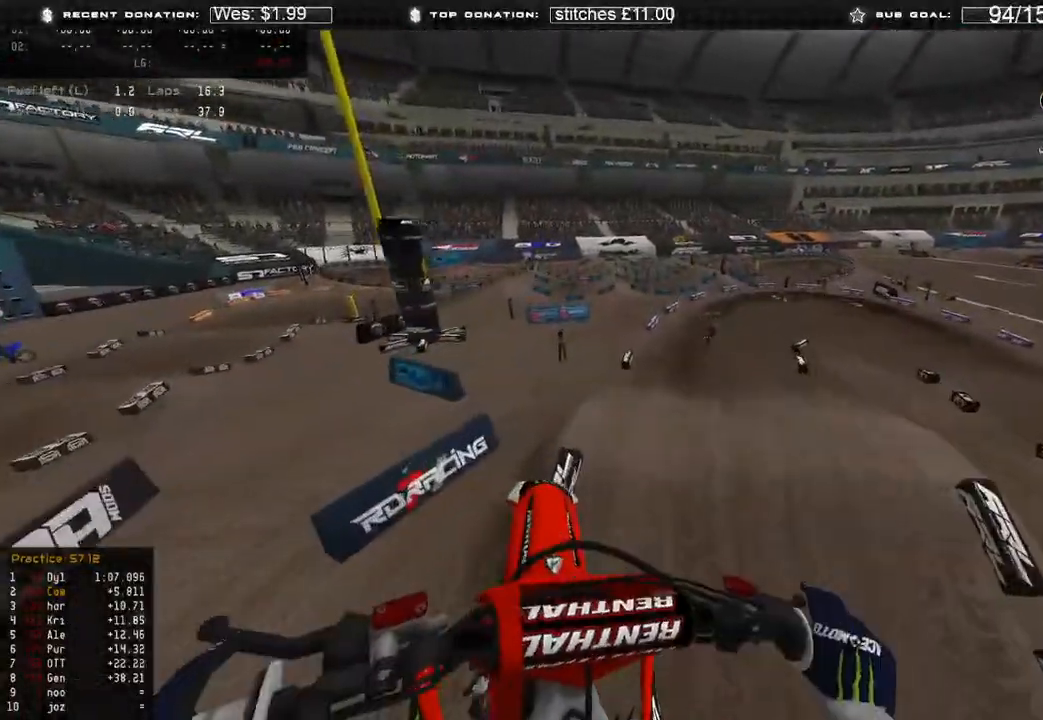
{"buttons": ["R2"], "left_stick": "center", "right_stick": "up", "events": [[267, "right_stick", "up"]]}
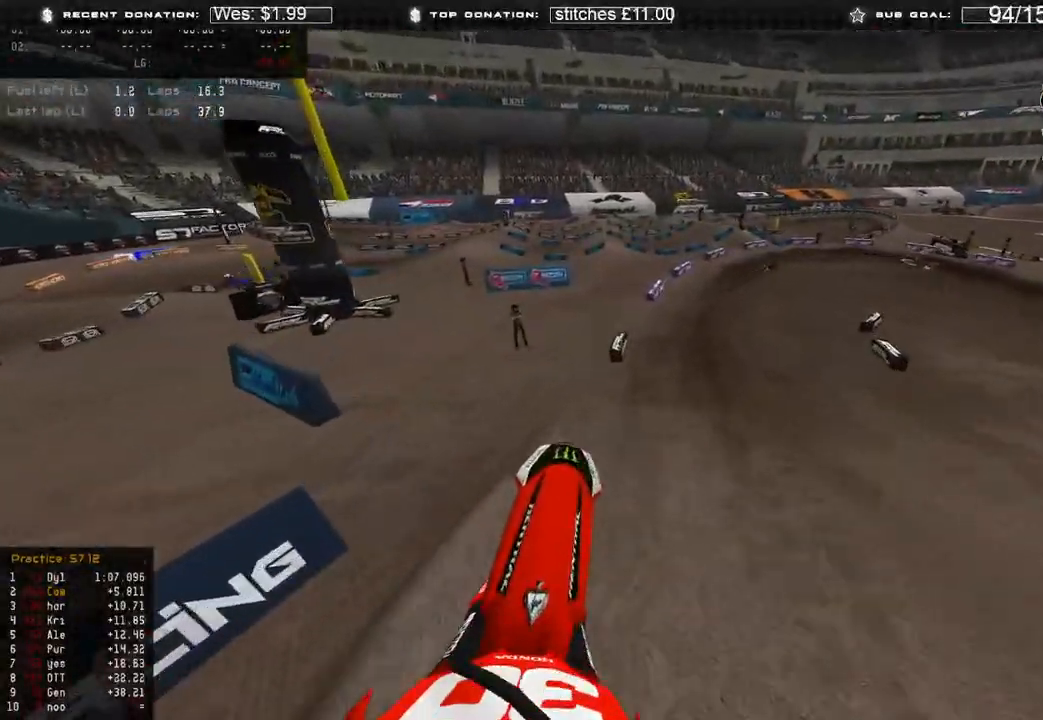
{"buttons": ["R2"], "left_stick": "up-right", "right_stick": "down", "events": [[17, "right_stick", "center"], [100, "right_stick", "down"], [117, "R3", "down"], [200, "R3", "up"], [333, "left_stick", "up"], [483, "left_stick", "up-right"]]}
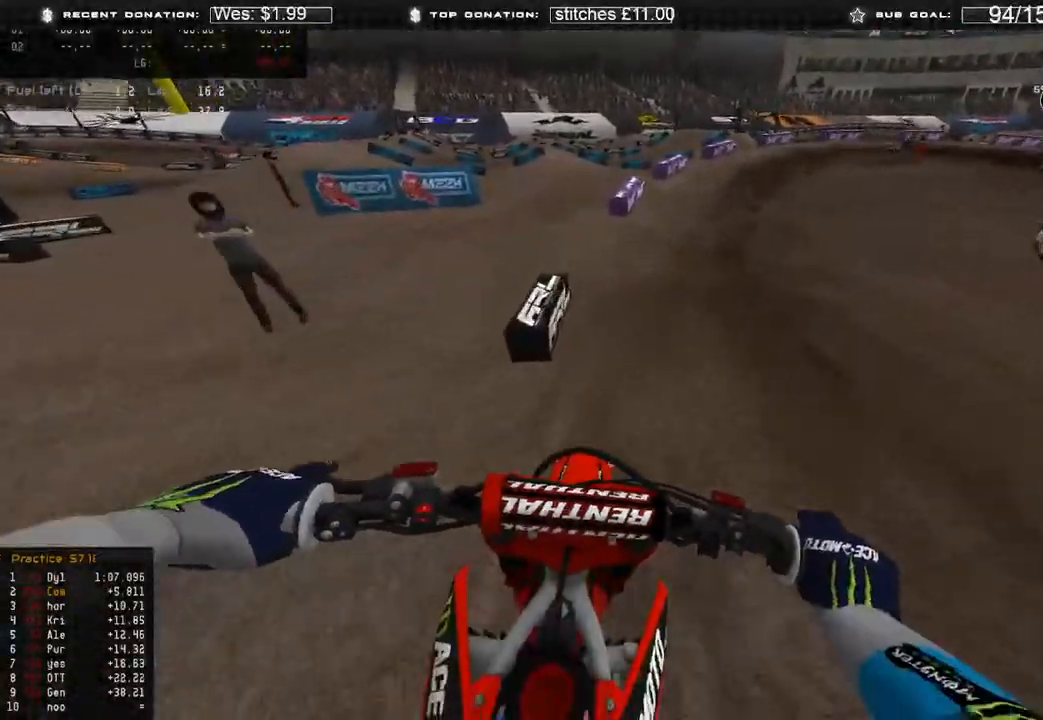
{"buttons": ["R2"], "left_stick": "up-right", "right_stick": "down", "events": [[367, "right_stick", "center"], [483, "right_stick", "down"]]}
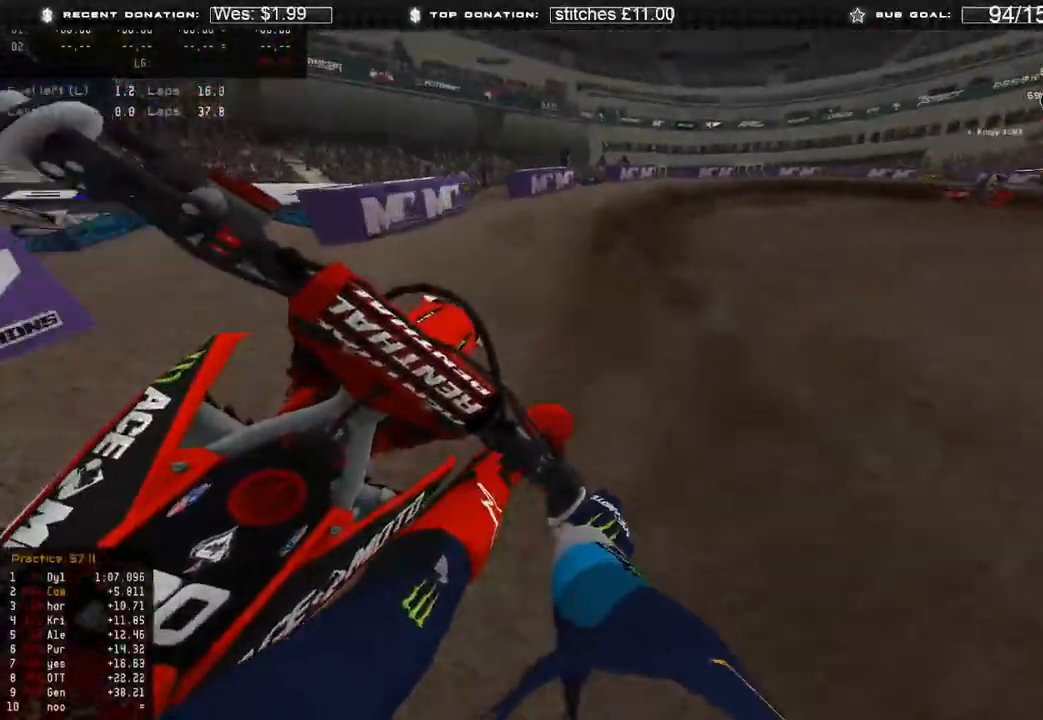
{"buttons": ["R2"], "left_stick": "up-right", "right_stick": "down", "events": [[217, "R2", "up"], [433, "R2", "down"]]}
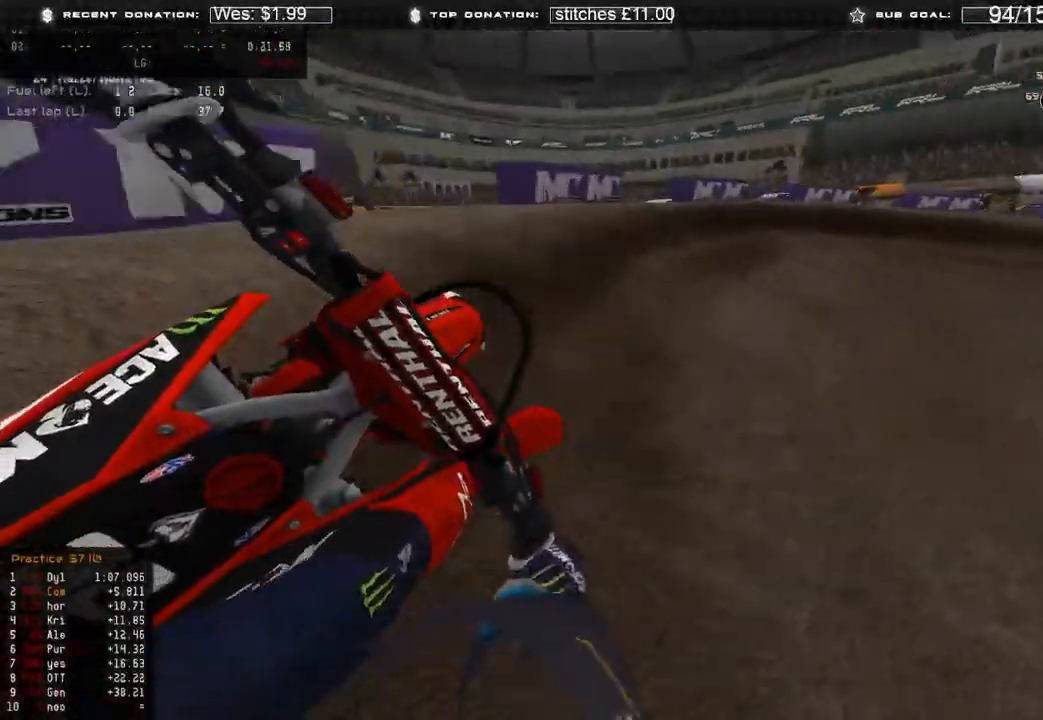
{"buttons": ["R2"], "left_stick": "up-right", "right_stick": "down-left", "events": [[83, "R2", "up"], [283, "right_stick", "down-left"], [500, "R2", "down"]]}
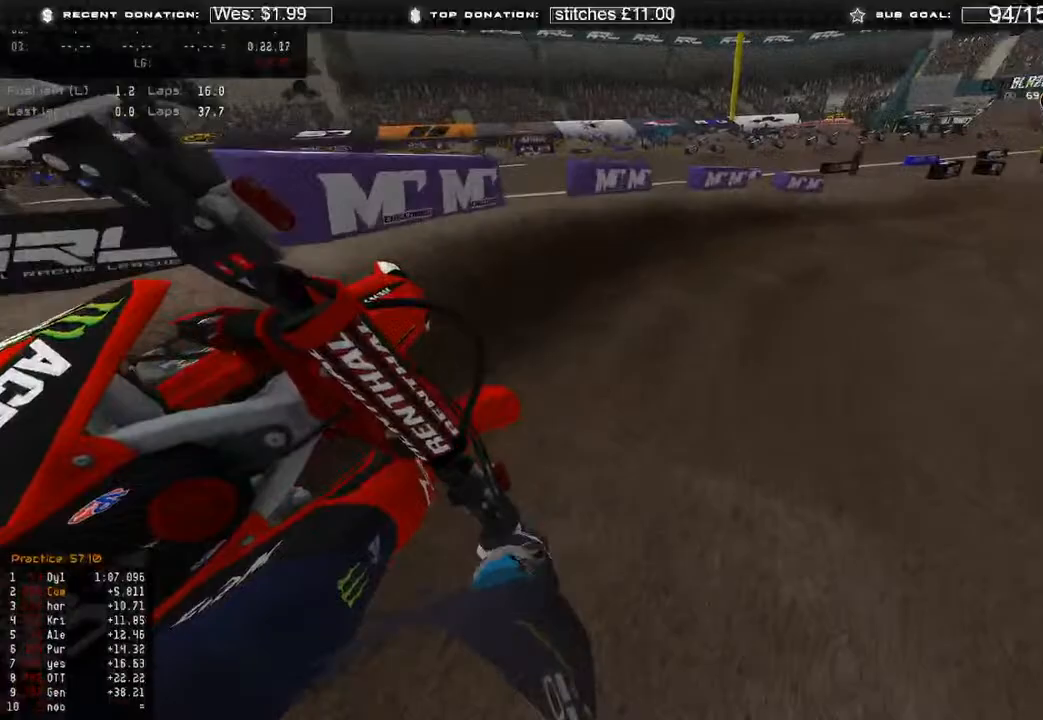
{"buttons": ["R2"], "left_stick": "up-right", "right_stick": "left", "events": [[200, "R2", "up"], [317, "R2", "down"], [483, "right_stick", "left"]]}
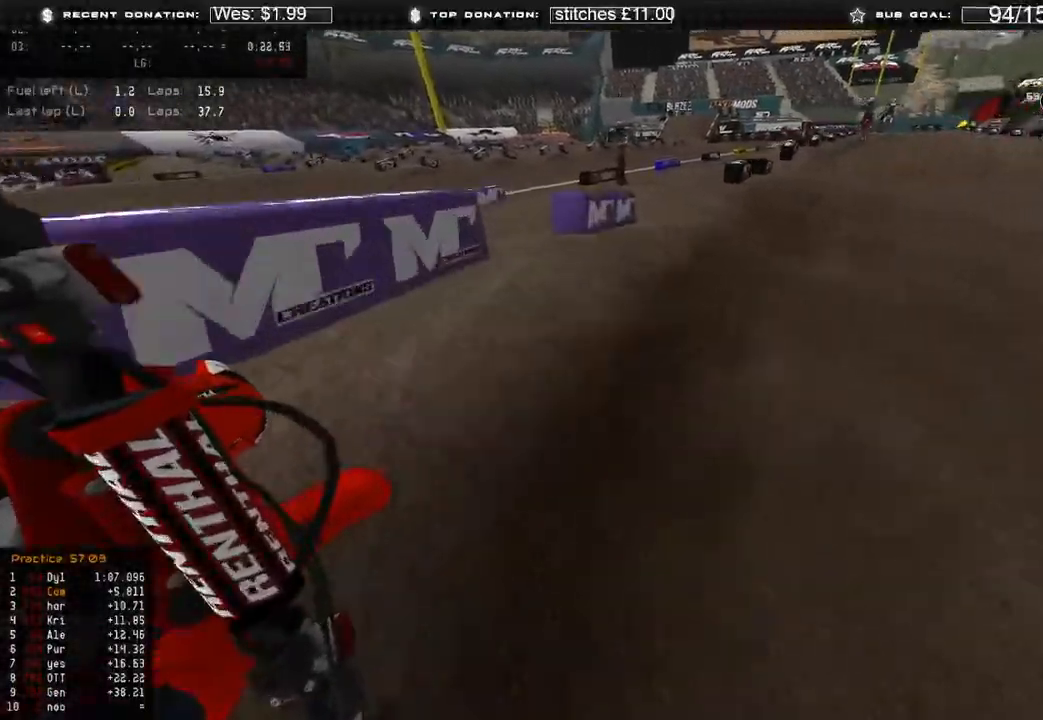
{"buttons": [], "left_stick": "center", "right_stick": "center", "events": [[250, "R2", "up"], [350, "left_stick", "center"], [383, "right_stick", "center"]]}
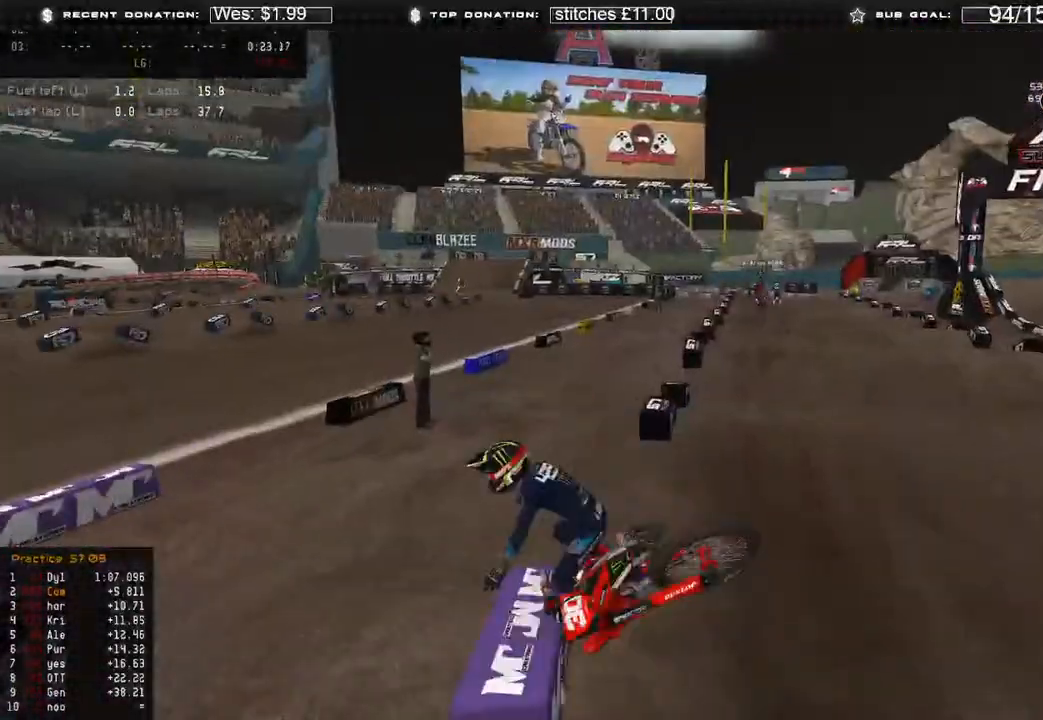
{"buttons": [], "left_stick": "center", "right_stick": "center", "events": []}
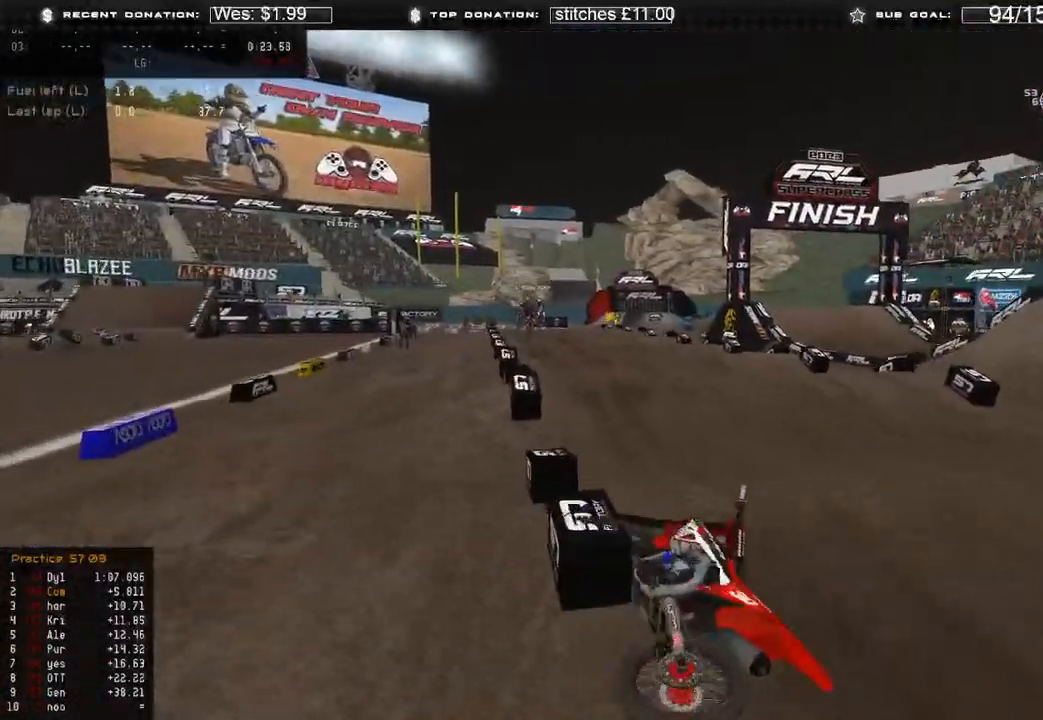
{"buttons": [], "left_stick": "center", "right_stick": "center", "events": [[250, "SELECT", "down"], [350, "SELECT", "up"], [450, "SELECT", "down"], [500, "SELECT", "up"]]}
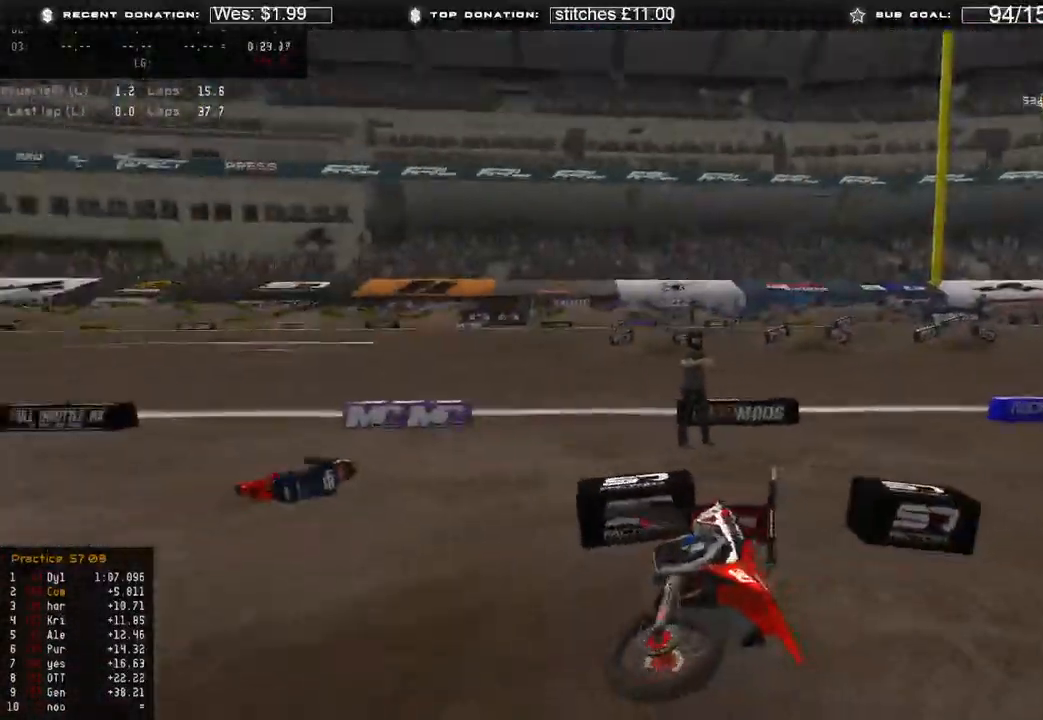
{"buttons": ["R2", "L3"], "left_stick": "center", "right_stick": "up"}
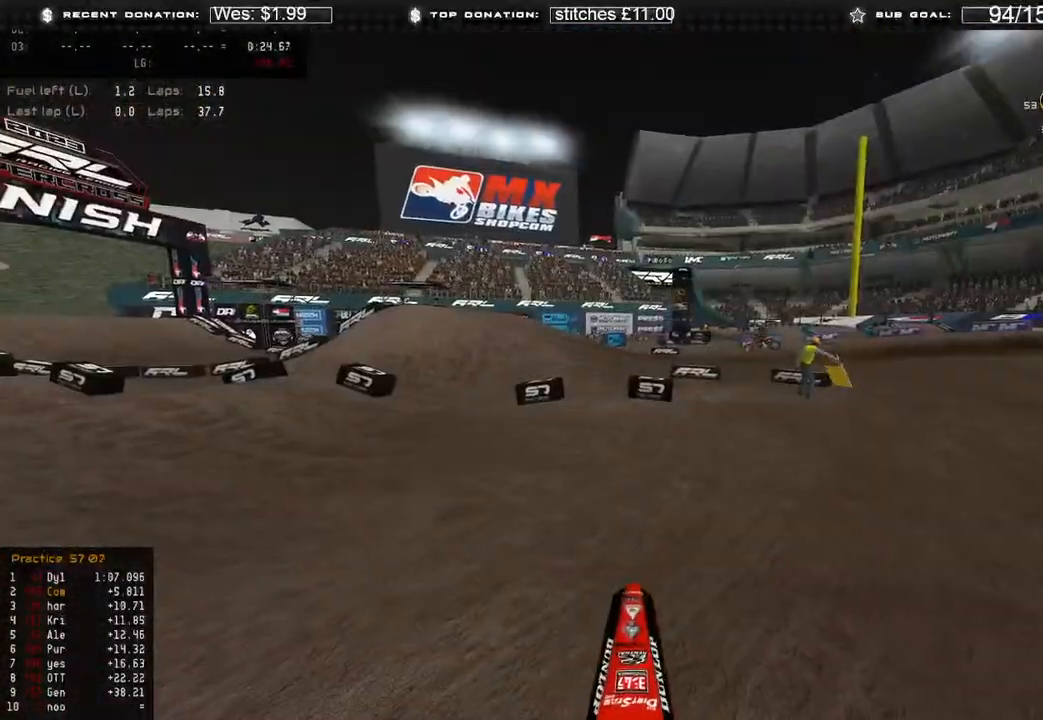
{"buttons": ["R2"], "left_stick": "center", "right_stick": "up", "events": [[183, "L3", "up"]]}
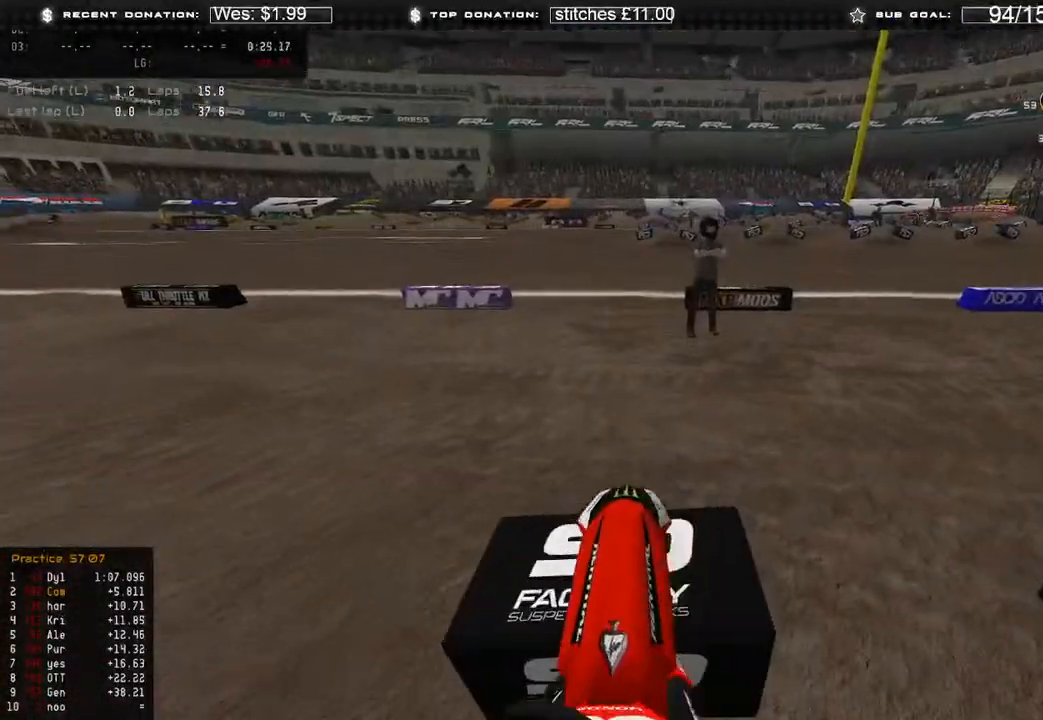
{"buttons": ["R2"], "left_stick": "up-left", "right_stick": "right", "events": [[17, "right_stick", "up-right"], [33, "left_stick", "up-left"], [183, "right_stick", "right"], [233, "R2", "up"], [367, "R2", "down"]]}
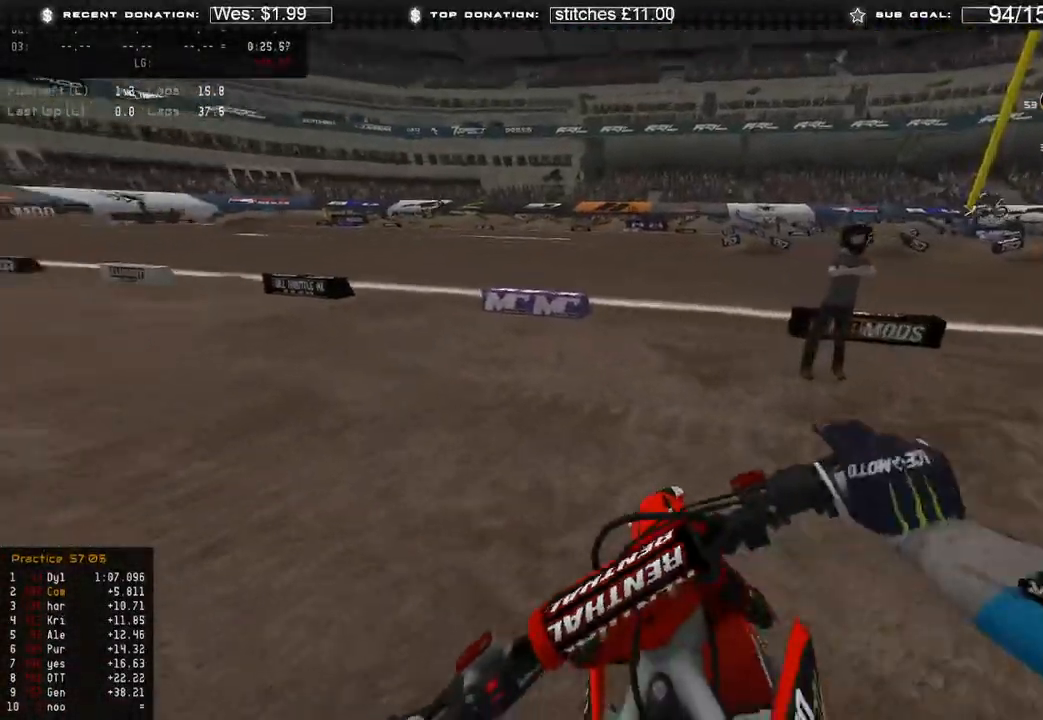
{"buttons": ["R2"], "left_stick": "up-left", "right_stick": "right", "events": []}
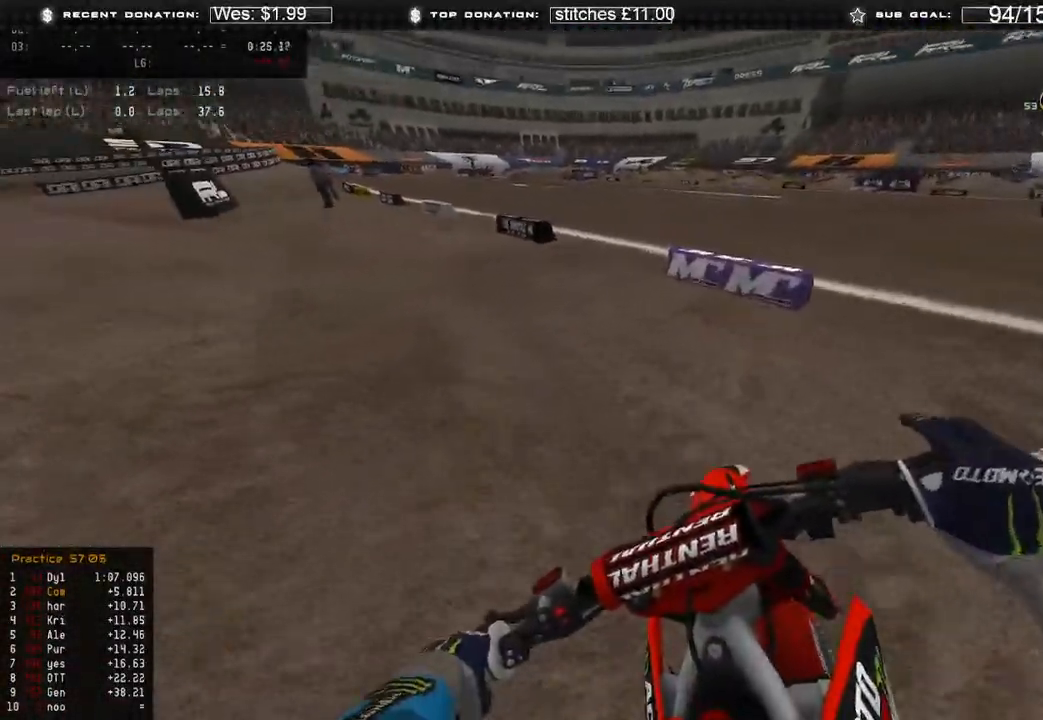
{"buttons": ["R2"], "left_stick": "up-left", "right_stick": "center", "events": [[417, "right_stick", "center"]]}
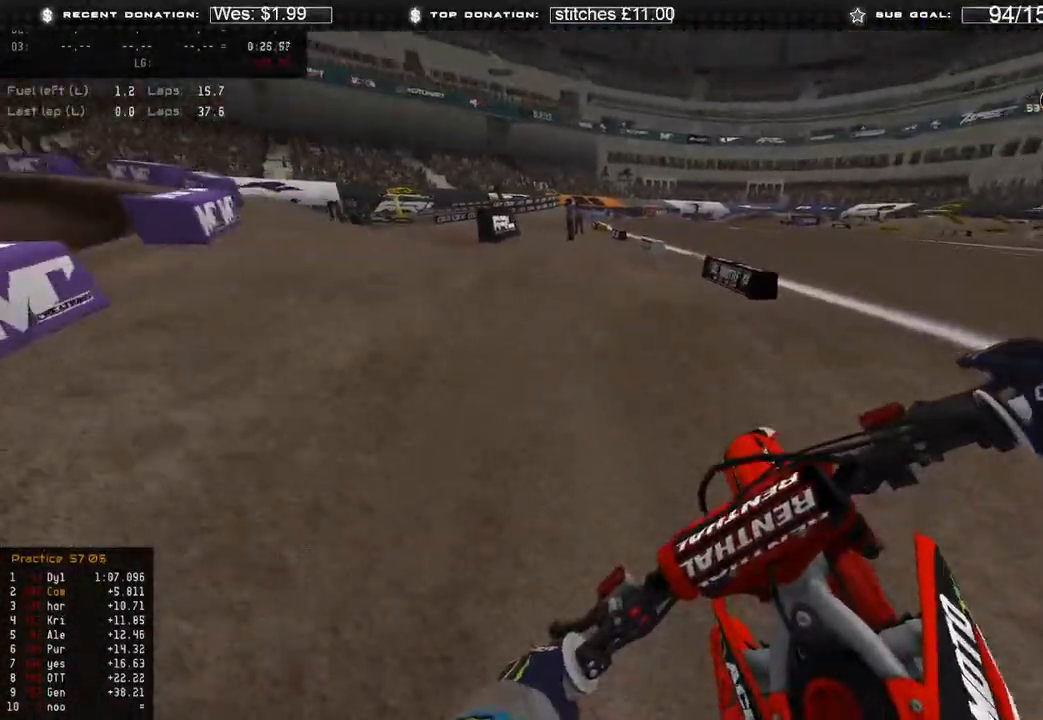
{"buttons": [], "left_stick": "up-left", "right_stick": "center", "events": [[33, "R2", "up"], [200, "R2", "down"], [317, "R2", "up"]]}
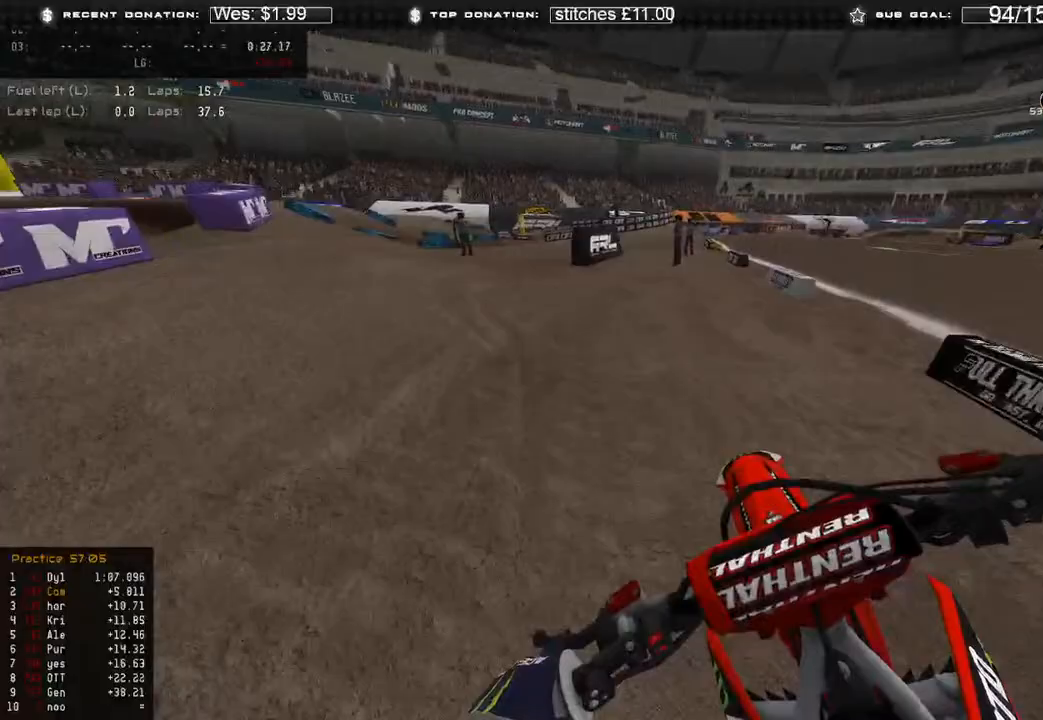
{"buttons": [], "left_stick": "up-left", "right_stick": "center", "events": []}
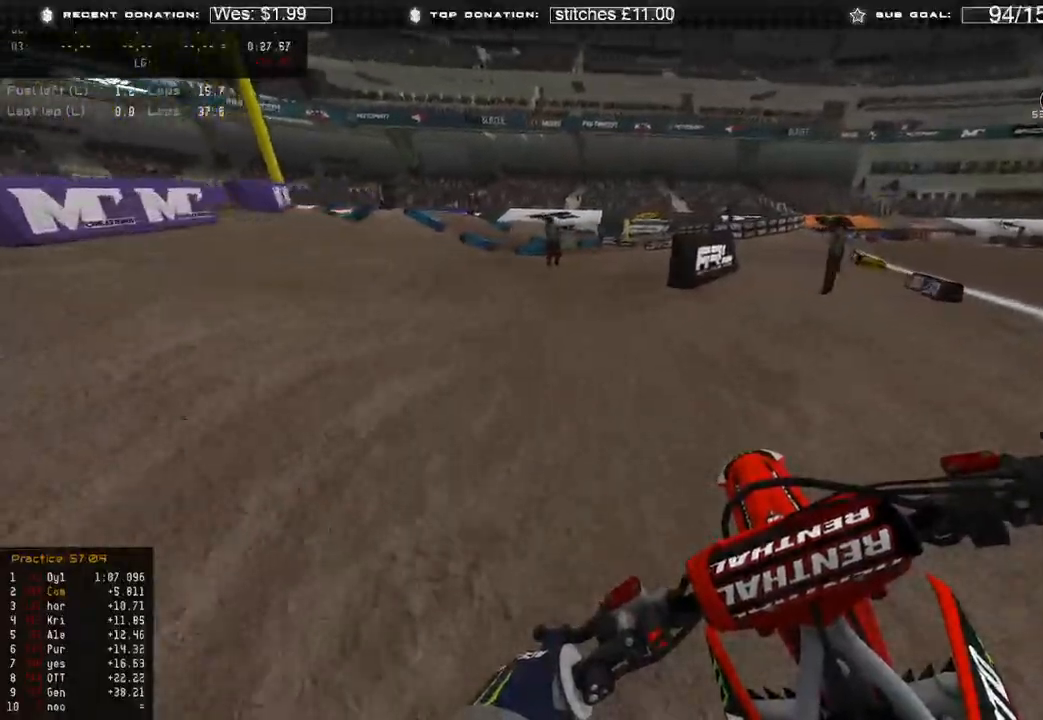
{"buttons": [], "left_stick": "up-left", "right_stick": "center", "events": []}
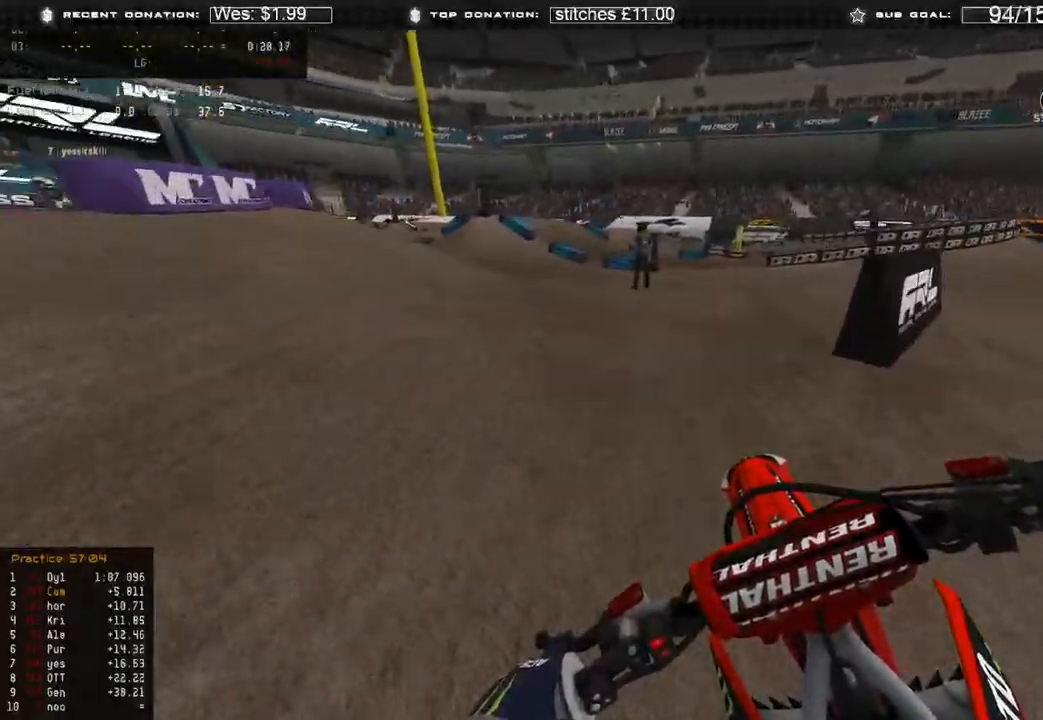
{"buttons": [], "left_stick": "up-left", "right_stick": "center", "events": []}